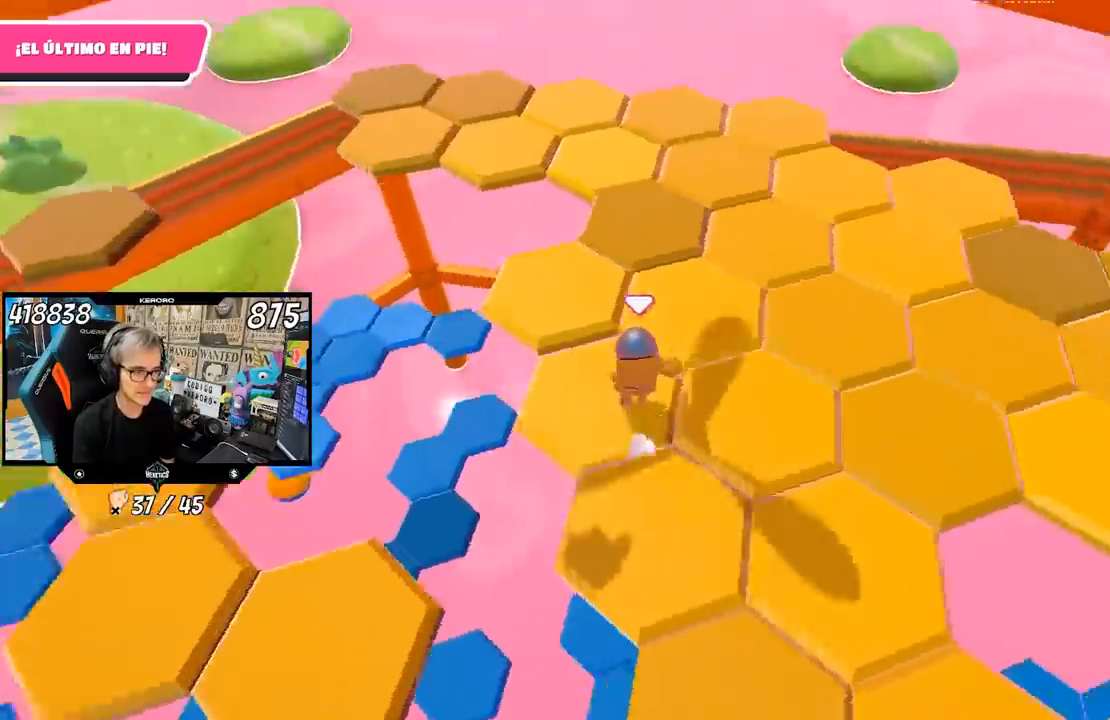
Gameplay with a controller (PlayStation layout); each line is a JSON object with the inputs held at the frame after it. "events" lists button and stick changes between this image and that frame as [ms after this image, input, new state], when the widget could be followed in between.
{"buttons": [], "left_stick": "up", "right_stick": "center", "events": [[50, "left_stick", "up"], [217, "right_stick", "right"], [500, "right_stick", "center"]]}
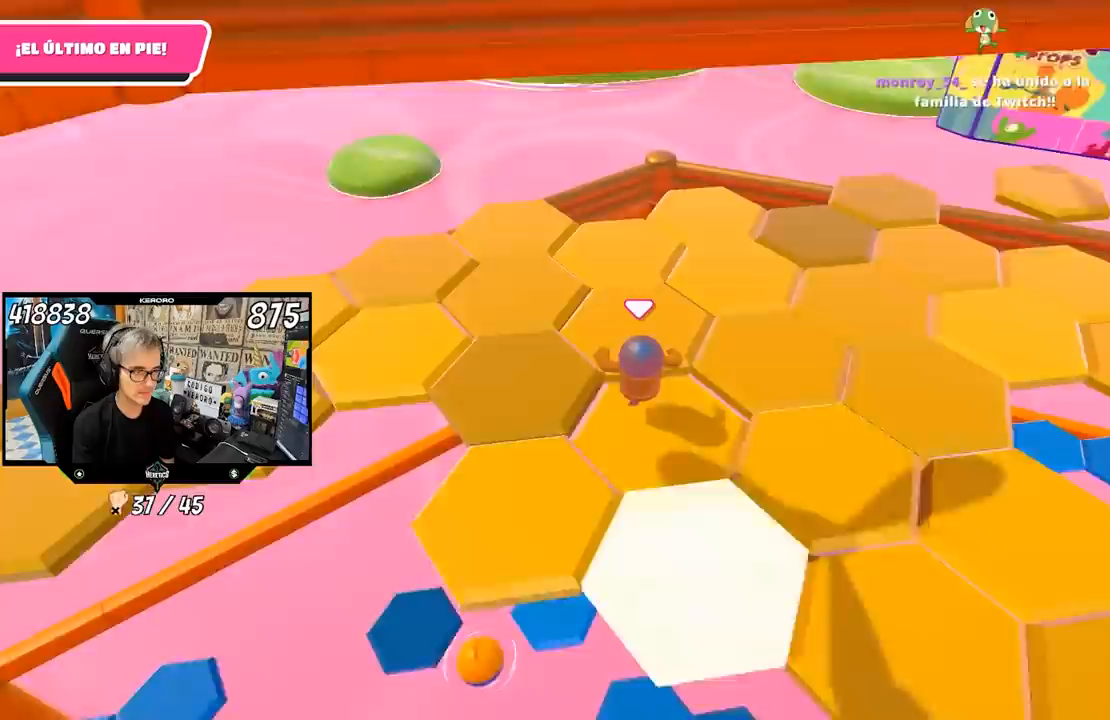
{"buttons": [], "left_stick": "up", "right_stick": "right", "events": [[317, "right_stick", "right"]]}
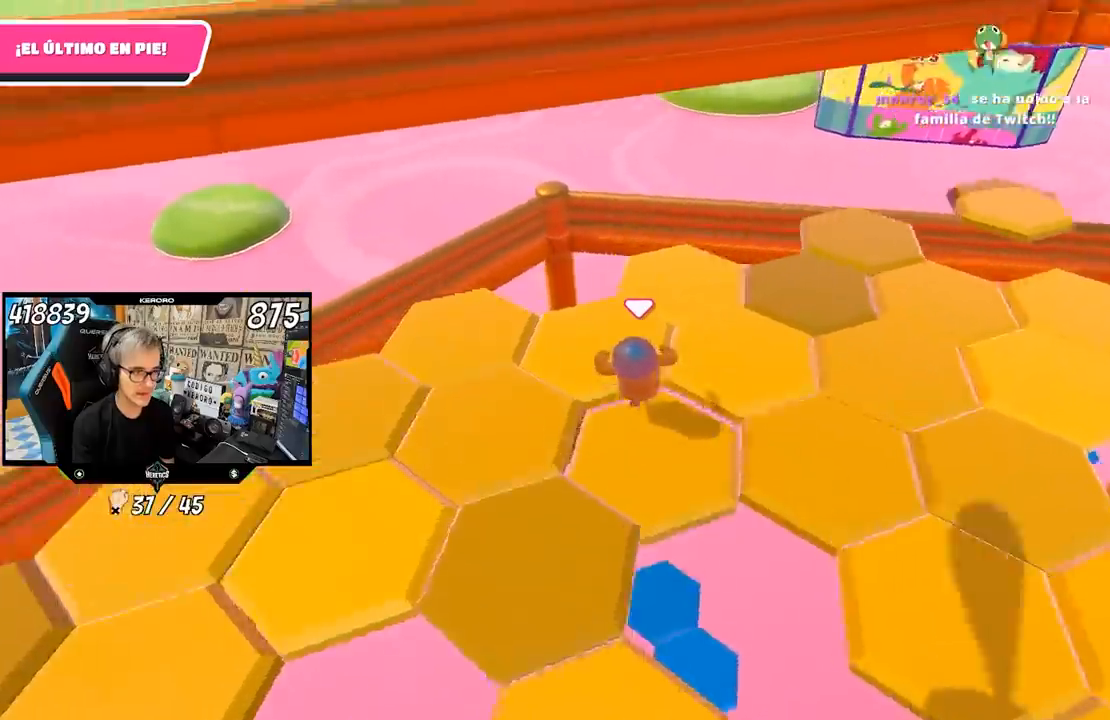
{"buttons": [], "left_stick": "up-right", "right_stick": "right", "events": [[450, "left_stick", "up-right"]]}
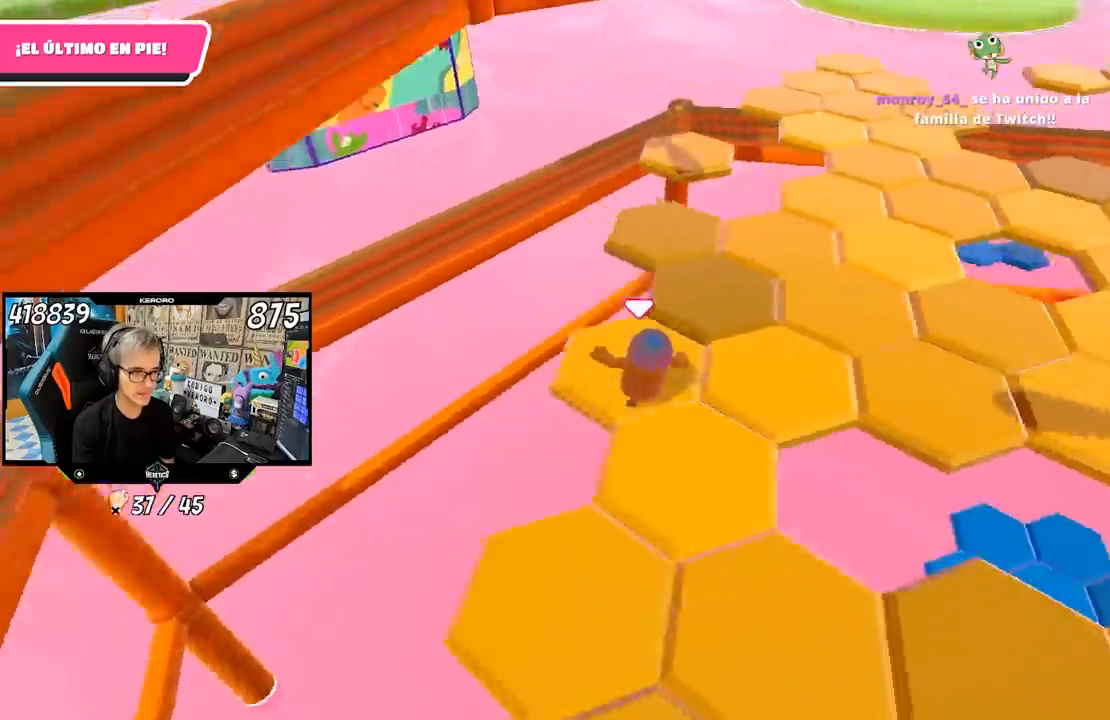
{"buttons": [], "left_stick": "up", "right_stick": "center", "events": [[383, "right_stick", "up-right"], [483, "left_stick", "up"], [483, "right_stick", "center"]]}
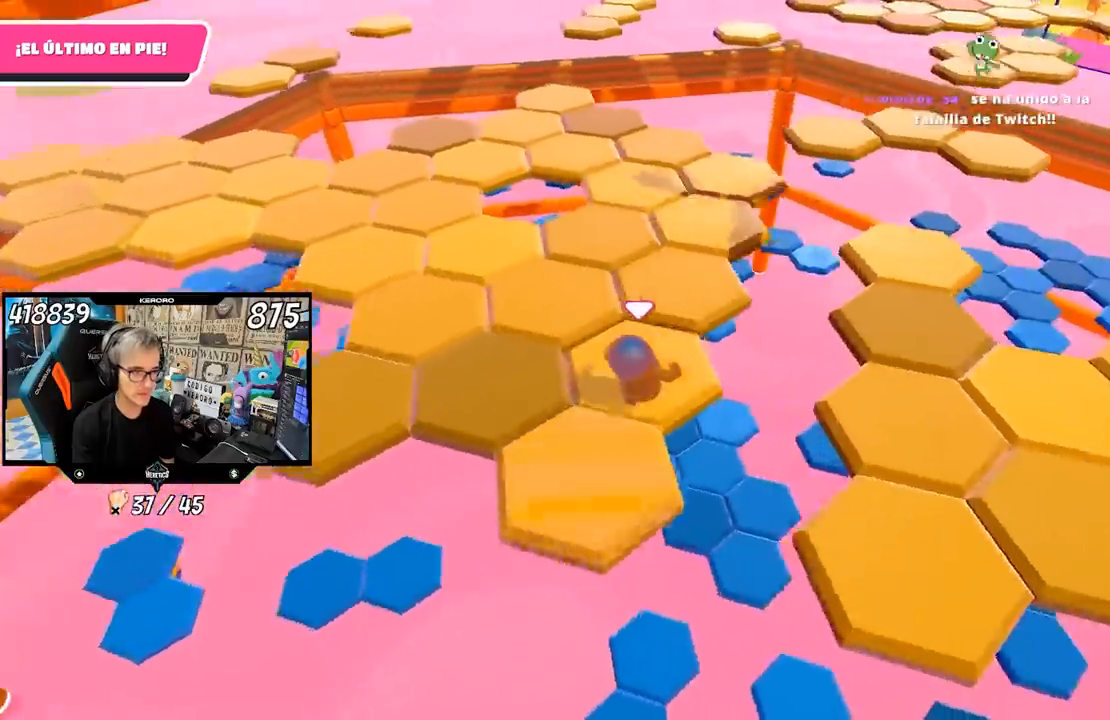
{"buttons": [], "left_stick": "up", "right_stick": "center", "events": [[150, "right_stick", "up-right"], [317, "right_stick", "center"]]}
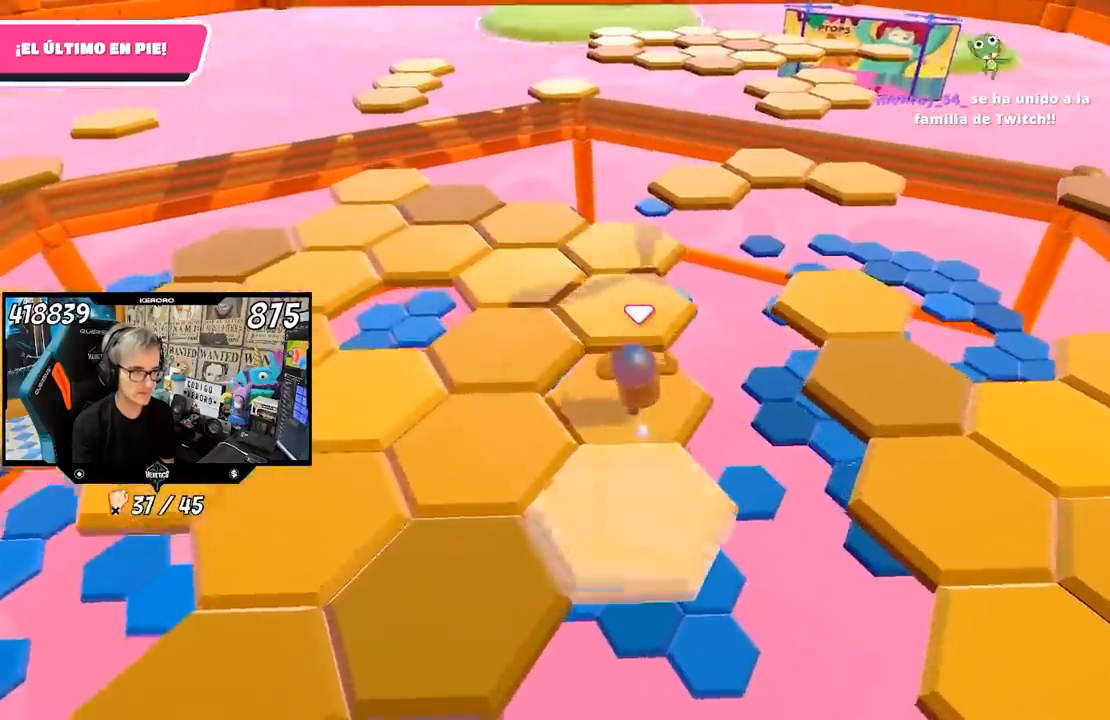
{"buttons": [], "left_stick": "up", "right_stick": "left", "events": [[450, "right_stick", "left"]]}
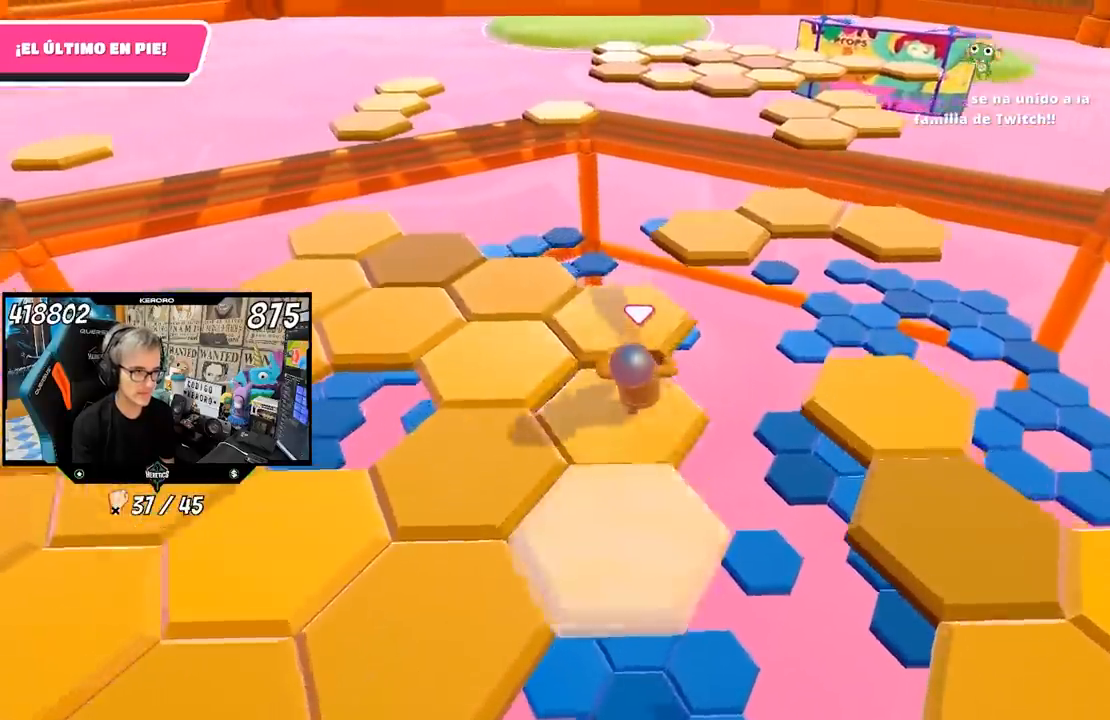
{"buttons": [], "left_stick": "left", "right_stick": "down-left", "events": [[117, "right_stick", "center"], [383, "CROSS", "down"], [383, "left_stick", "left"], [450, "CROSS", "up"], [483, "right_stick", "down-left"]]}
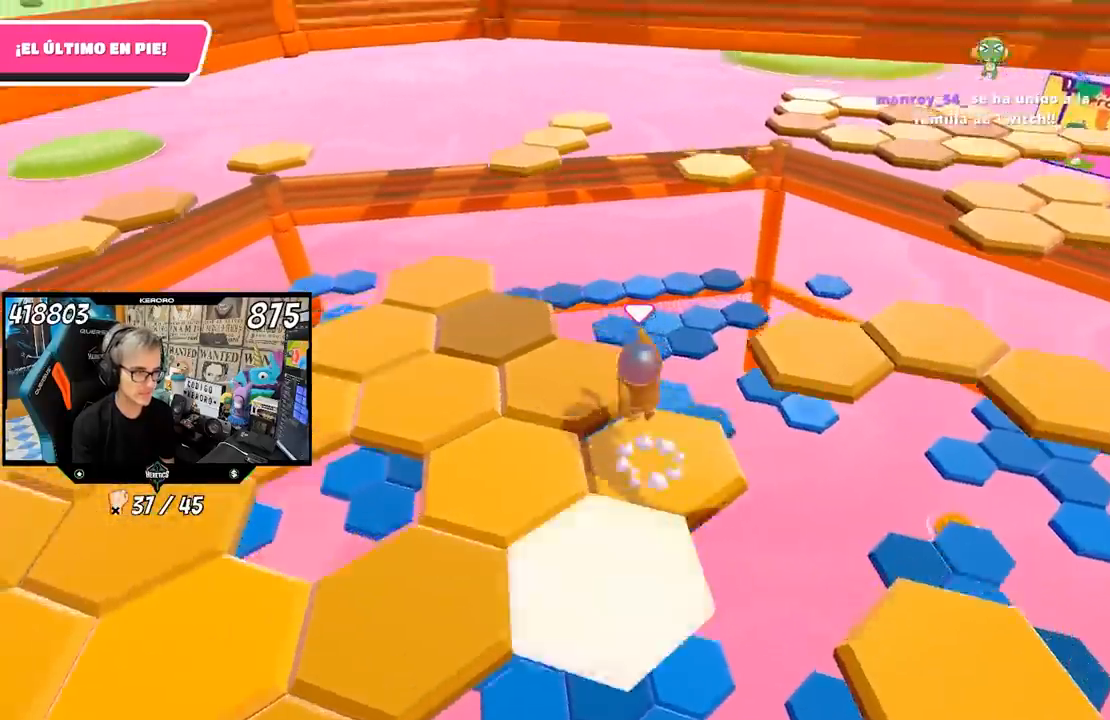
{"buttons": [], "left_stick": "center", "right_stick": "left", "events": [[50, "right_stick", "left"], [100, "left_stick", "down"], [250, "left_stick", "center"]]}
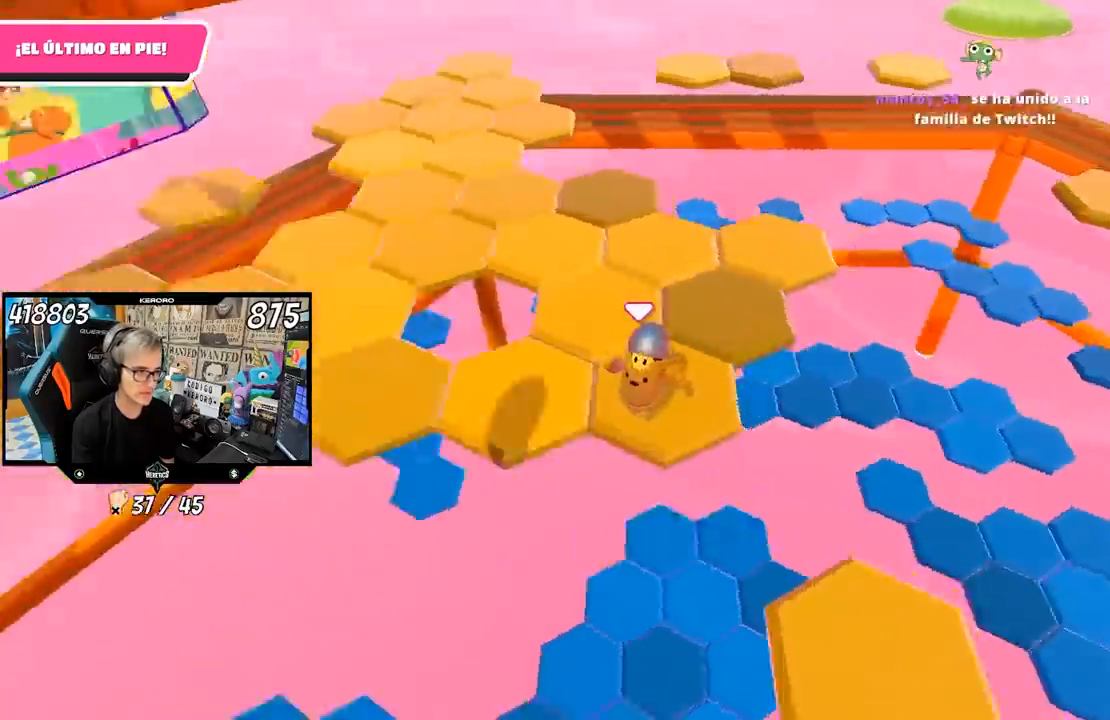
{"buttons": [], "left_stick": "up-left", "right_stick": "left", "events": [[217, "left_stick", "up-left"], [300, "L1", "down"], [317, "CROSS", "down"], [317, "right_stick", "center"], [350, "L1", "up"], [417, "CROSS", "up"], [483, "right_stick", "left"]]}
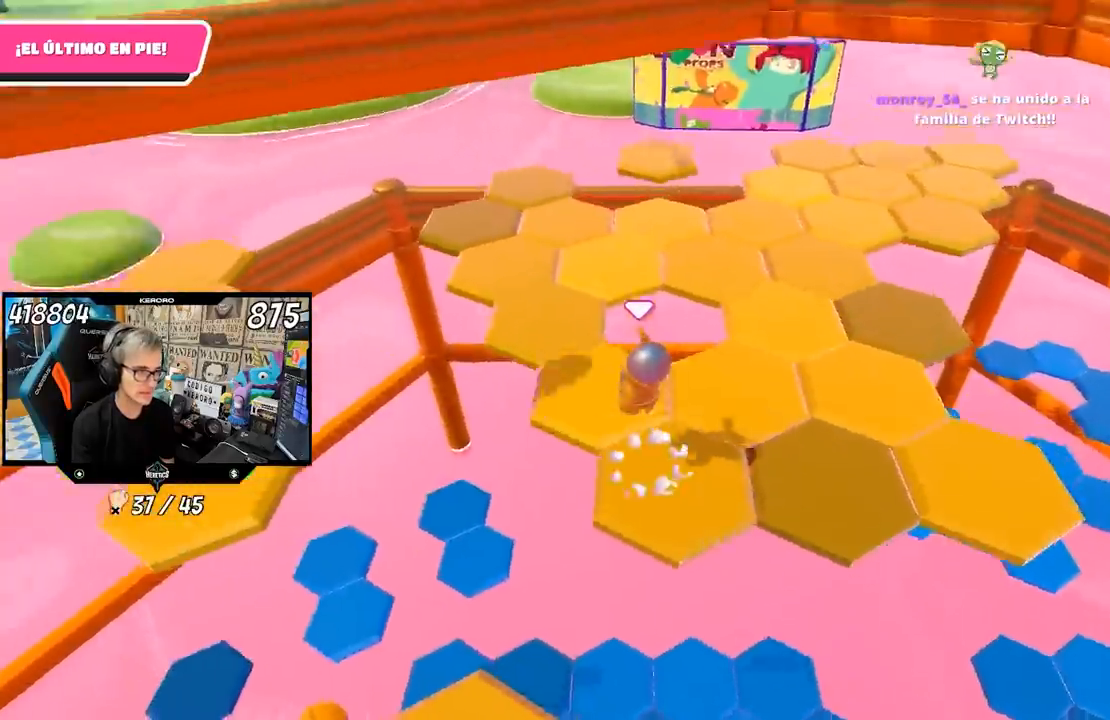
{"buttons": [], "left_stick": "down", "right_stick": "left", "events": [[250, "left_stick", "center"], [317, "right_stick", "center"], [383, "left_stick", "down"], [417, "right_stick", "left"]]}
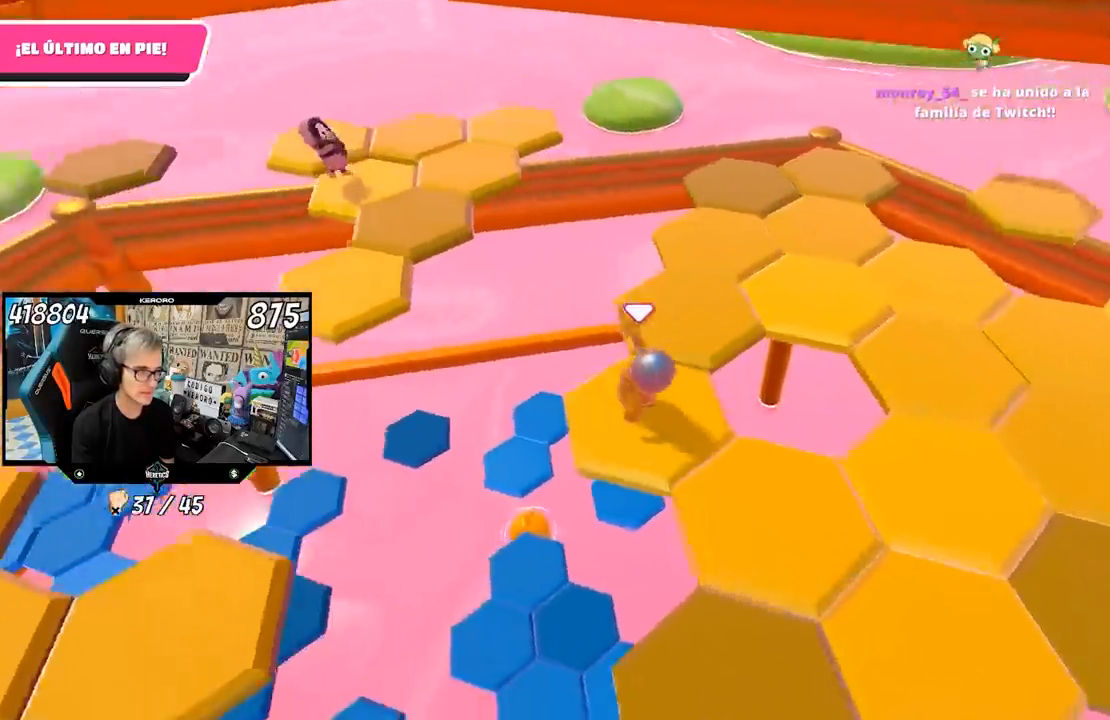
{"buttons": [], "left_stick": "up-right", "right_stick": "center", "events": [[17, "right_stick", "center"], [50, "left_stick", "up-right"], [150, "CROSS", "down"], [283, "CROSS", "up"]]}
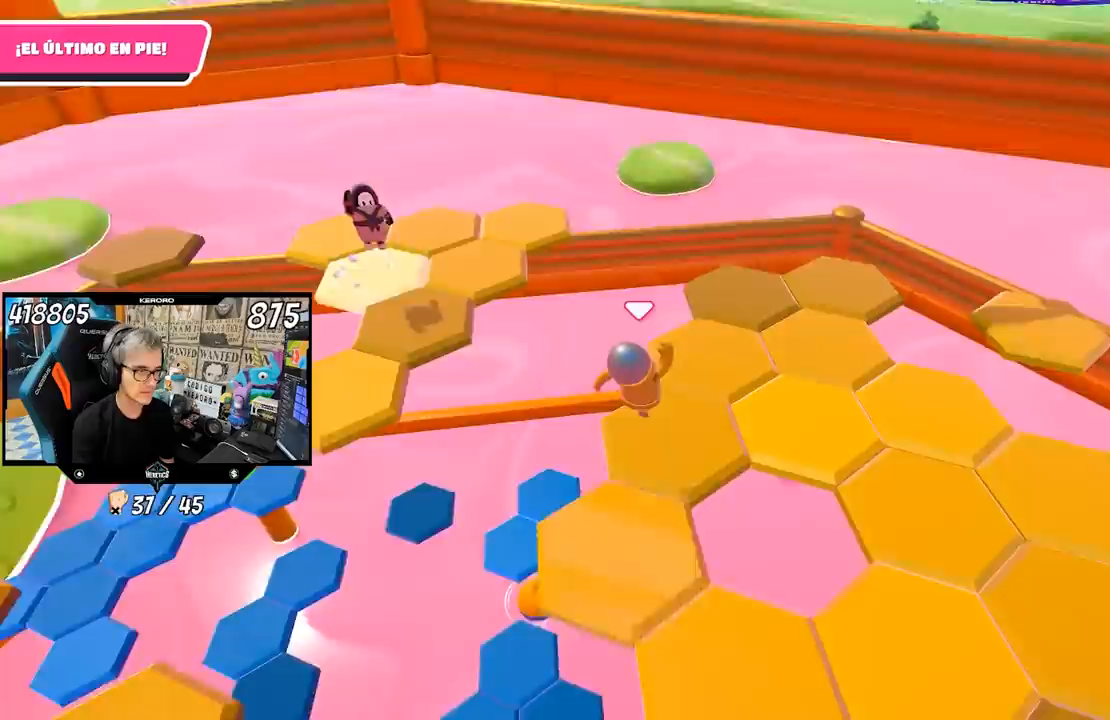
{"buttons": [], "left_stick": "up", "right_stick": "up-right", "events": [[117, "right_stick", "down"], [283, "left_stick", "up"], [417, "right_stick", "right"], [483, "right_stick", "up-right"]]}
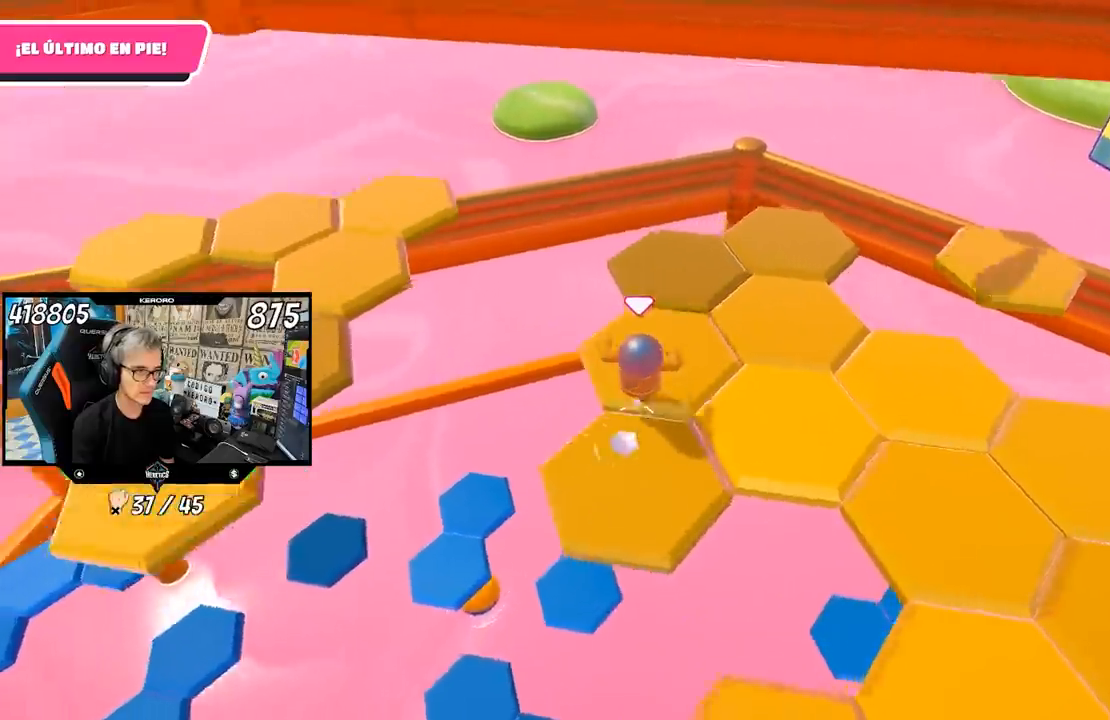
{"buttons": ["CROSS"], "left_stick": "up", "right_stick": "center", "events": [[283, "right_stick", "right"], [417, "right_stick", "center"], [483, "CROSS", "down"]]}
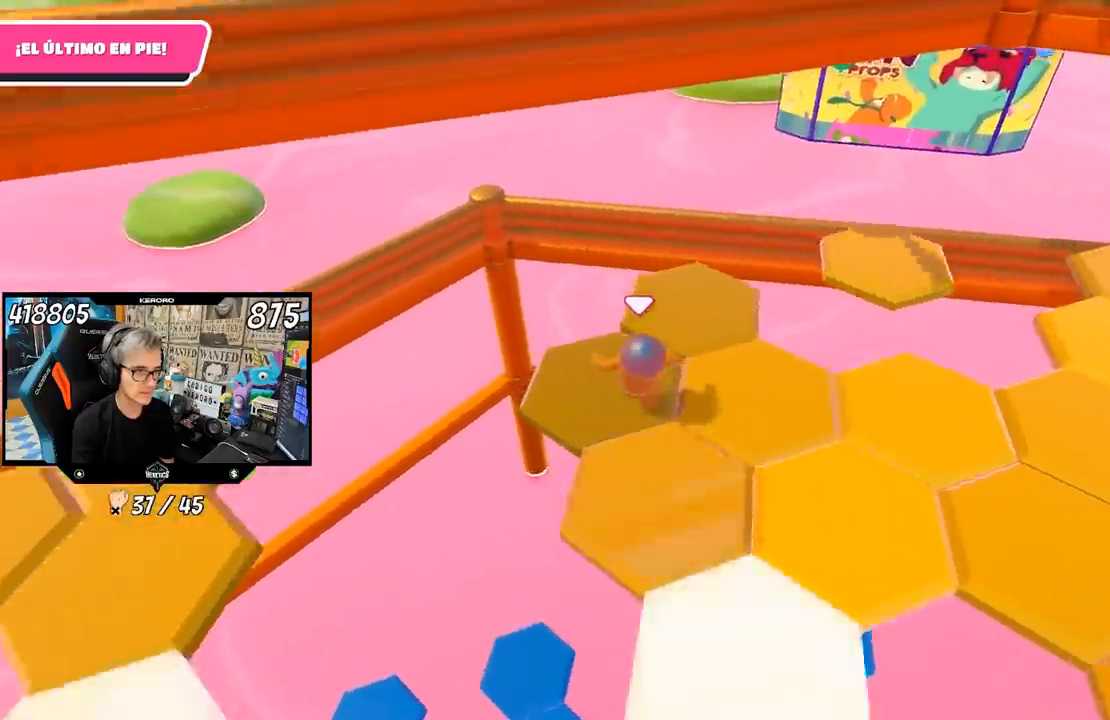
{"buttons": [], "left_stick": "center", "right_stick": "right", "events": [[50, "left_stick", "right"], [83, "CROSS", "up"], [183, "right_stick", "right"], [250, "left_stick", "down-left"], [350, "left_stick", "down-right"], [483, "left_stick", "center"]]}
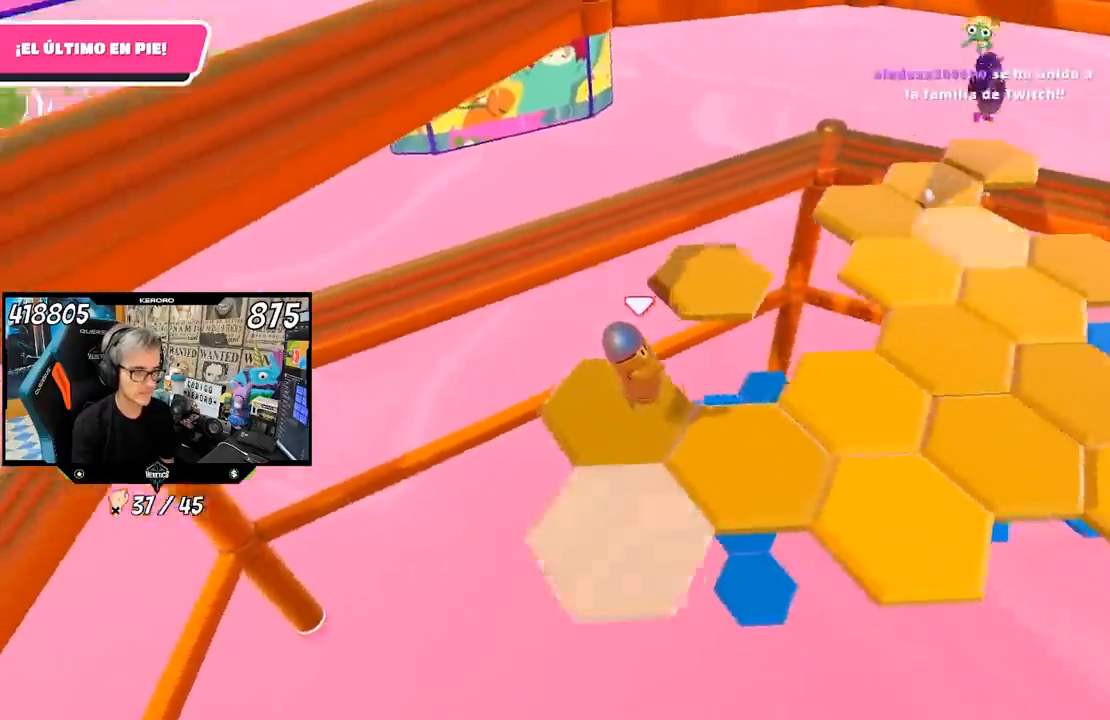
{"buttons": ["CROSS"], "left_stick": "up", "right_stick": "center", "events": [[183, "left_stick", "right"], [417, "CROSS", "down"], [417, "left_stick", "up"], [417, "right_stick", "center"]]}
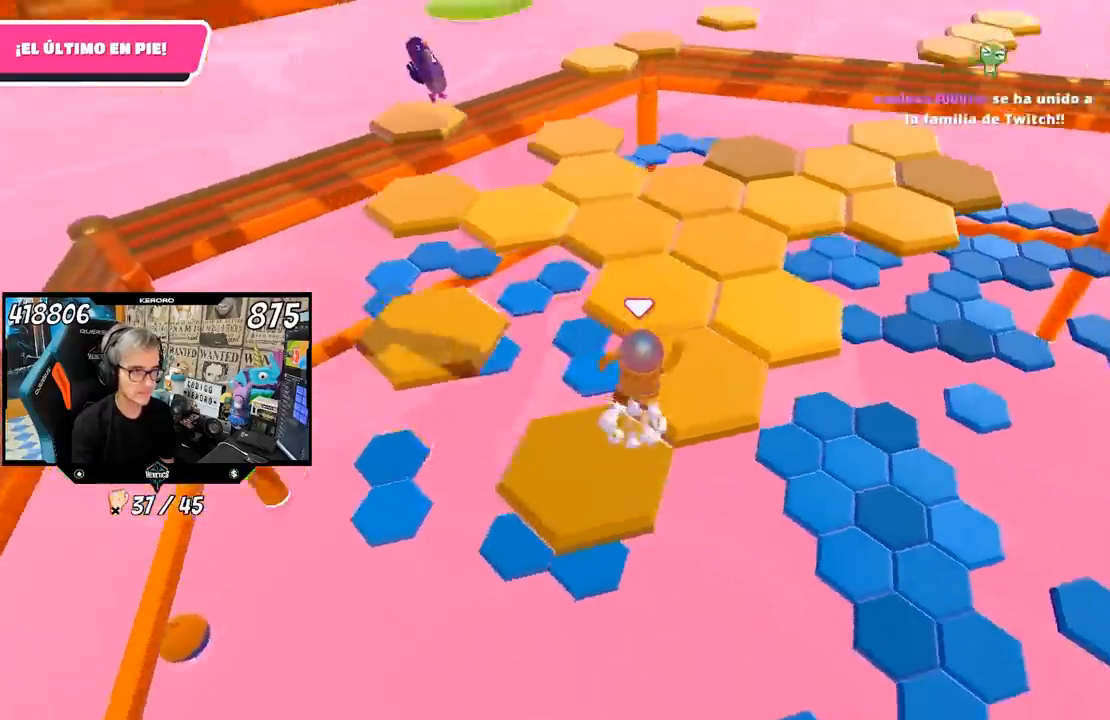
{"buttons": [], "left_stick": "center", "right_stick": "center", "events": [[50, "CROSS", "up"], [100, "left_stick", "right"], [200, "left_stick", "down-right"], [283, "right_stick", "up-right"], [350, "left_stick", "center"], [483, "right_stick", "center"]]}
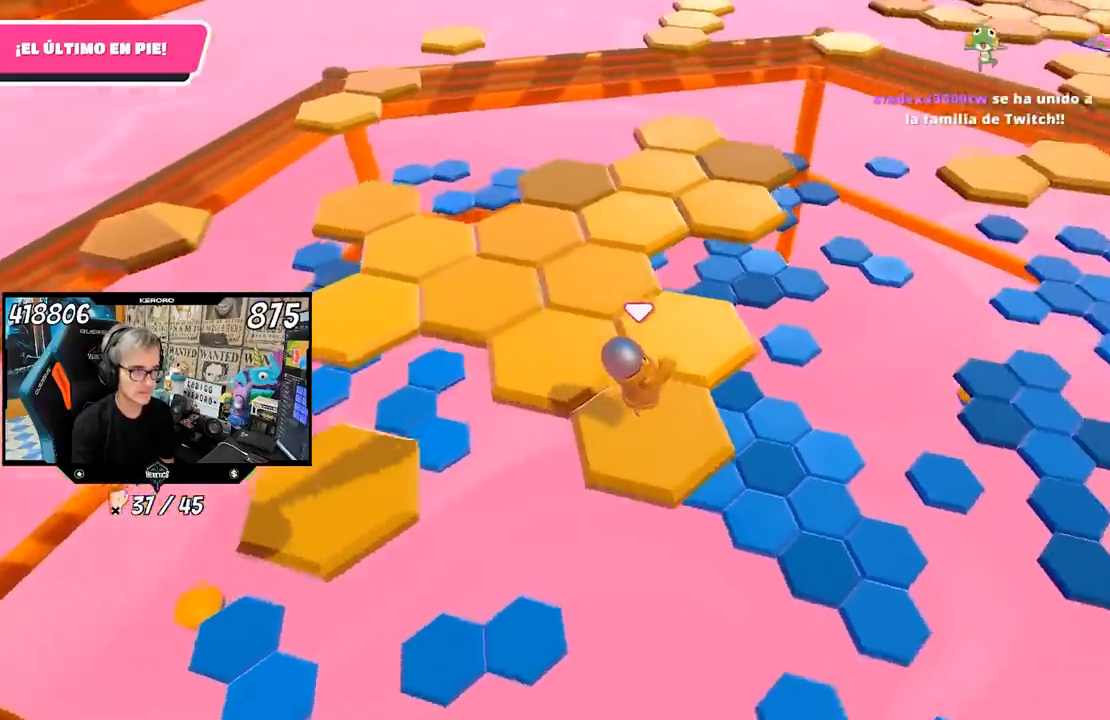
{"buttons": [], "left_stick": "up", "right_stick": "center", "events": [[117, "left_stick", "up"], [283, "CROSS", "down"], [383, "CROSS", "up"]]}
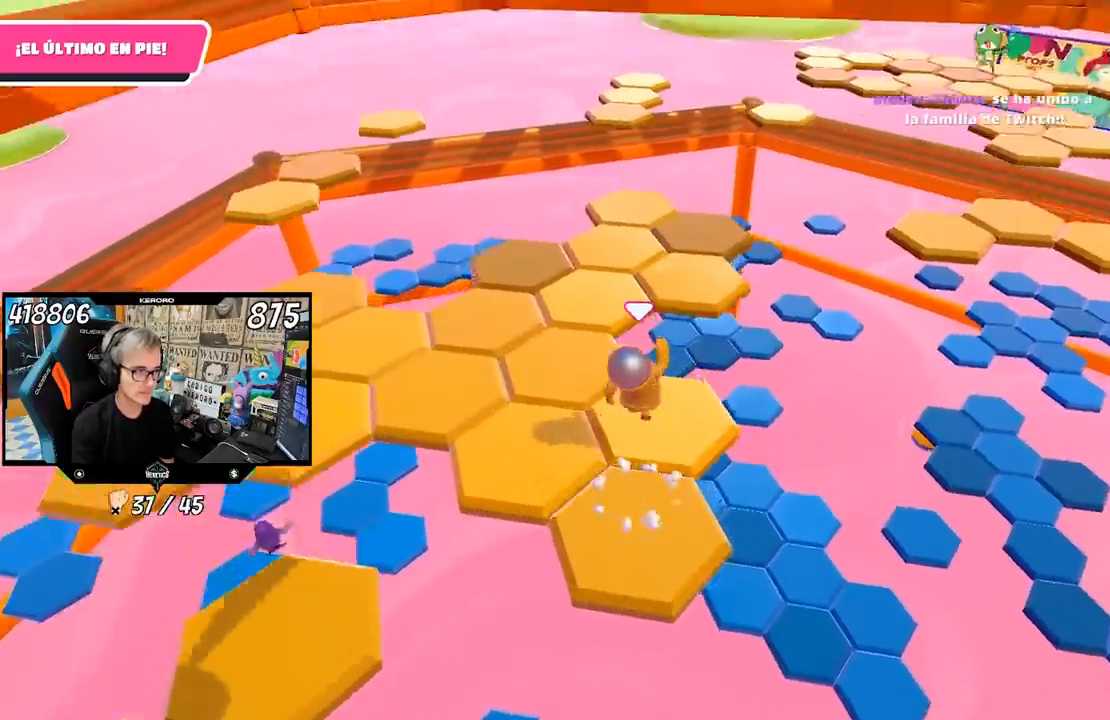
{"buttons": [], "left_stick": "center", "right_stick": "center", "events": [[50, "left_stick", "down-right"], [100, "left_stick", "down"], [217, "left_stick", "center"]]}
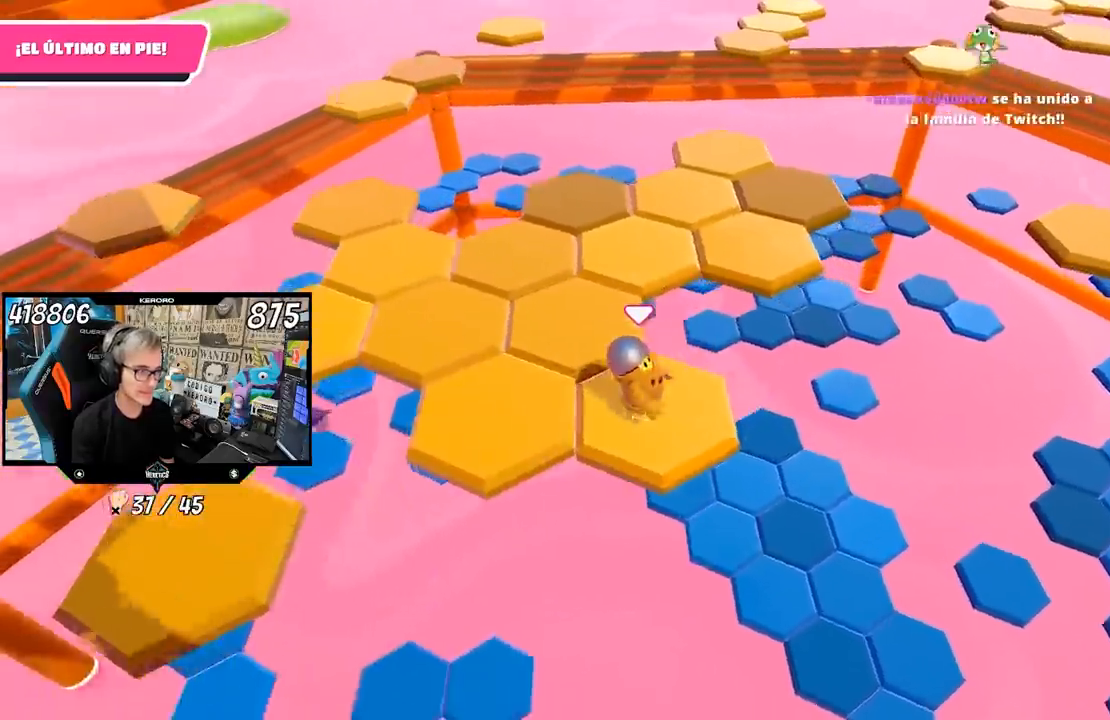
{"buttons": [], "left_stick": "left", "right_stick": "center", "events": [[17, "left_stick", "left"], [183, "CROSS", "down"], [350, "CROSS", "up"]]}
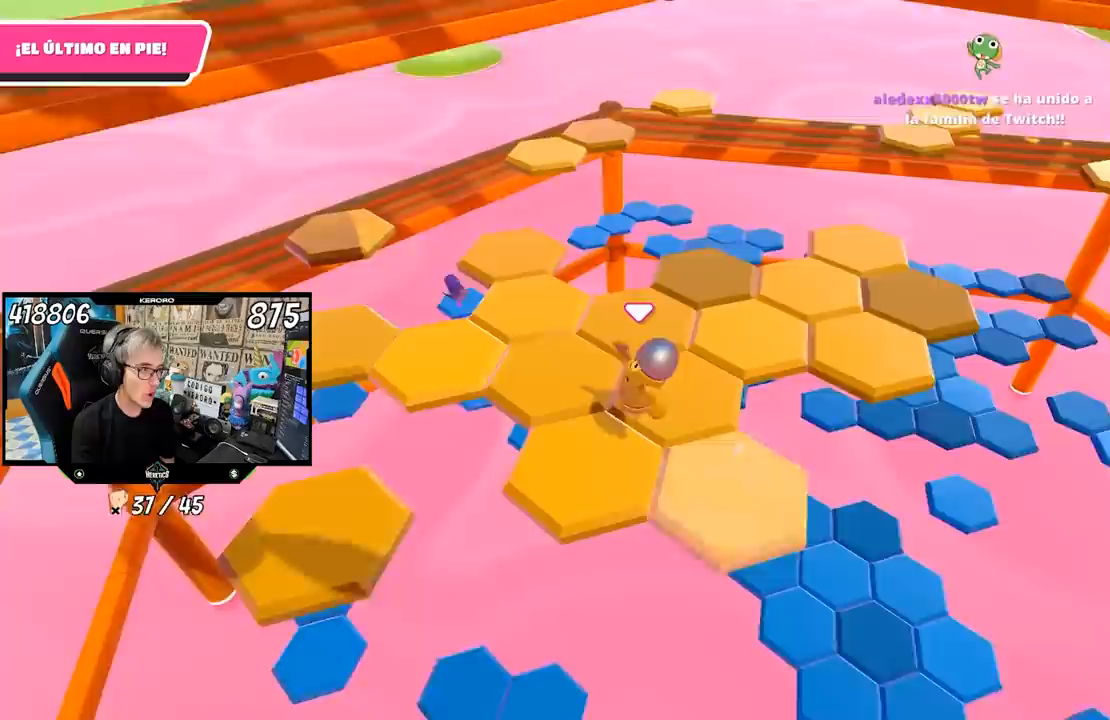
{"buttons": [], "left_stick": "center", "right_stick": "center", "events": [[17, "left_stick", "center"], [100, "left_stick", "right"], [300, "left_stick", "center"]]}
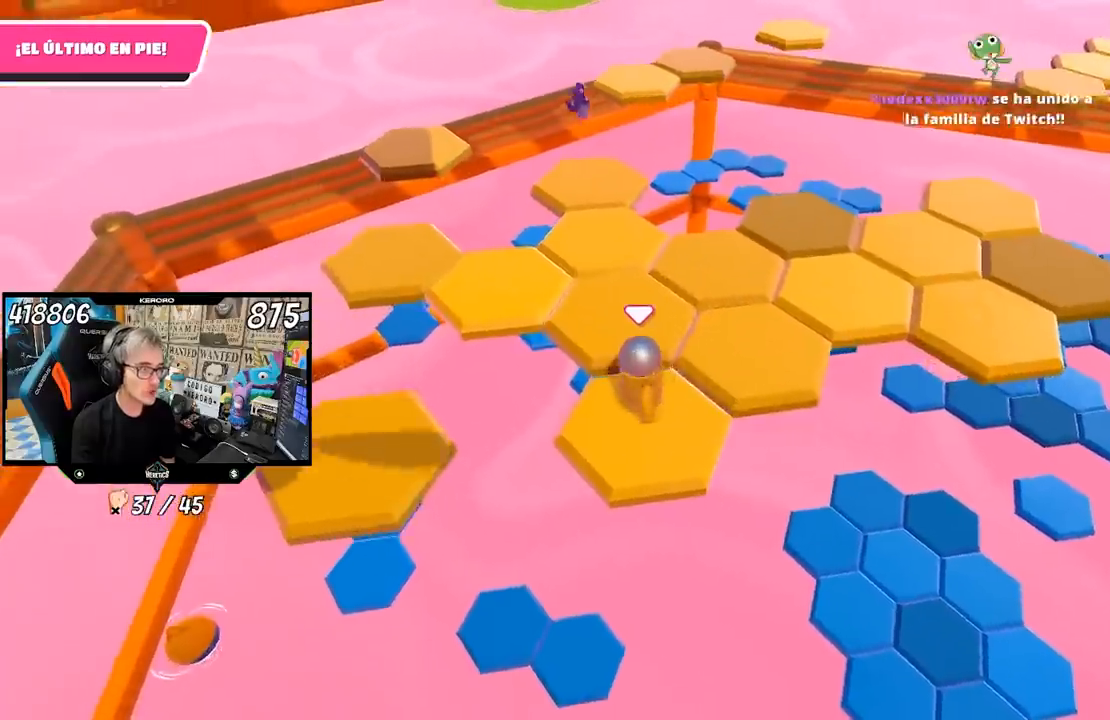
{"buttons": [], "left_stick": "down", "right_stick": "center", "events": [[50, "left_stick", "up"], [117, "CROSS", "down"], [283, "CROSS", "up"], [433, "left_stick", "center"], [483, "left_stick", "down"]]}
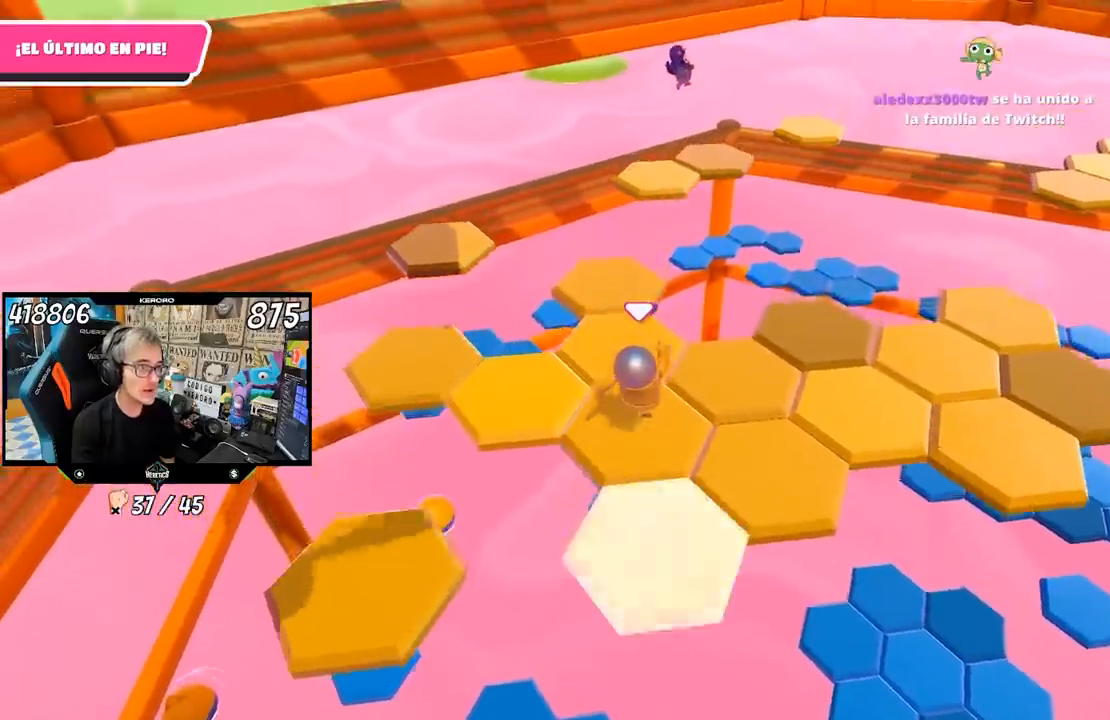
{"buttons": [], "left_stick": "left", "right_stick": "center", "events": [[50, "right_stick", "up"], [217, "left_stick", "center"], [383, "left_stick", "left"], [400, "R1", "down"], [450, "right_stick", "center"], [500, "R1", "up"]]}
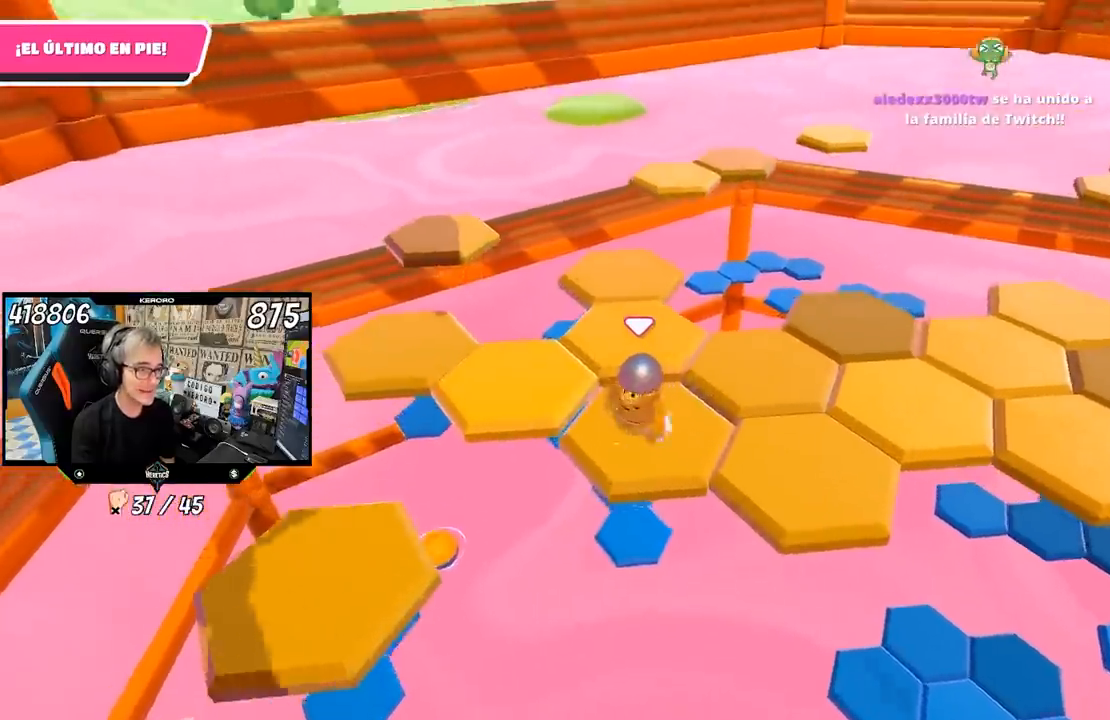
{"buttons": [], "left_stick": "right", "right_stick": "down-right", "events": [[117, "CROSS", "down"], [183, "left_stick", "up-left"], [250, "CROSS", "up"], [317, "left_stick", "up"], [417, "right_stick", "down-right"], [450, "left_stick", "right"]]}
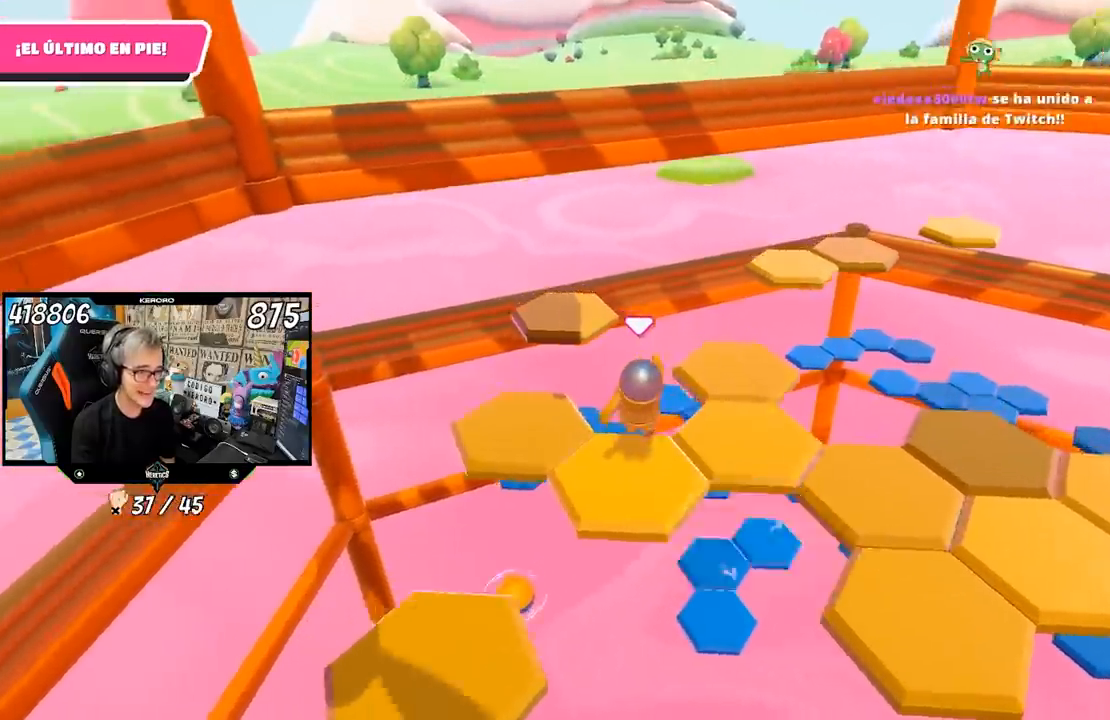
{"buttons": [], "left_stick": "left", "right_stick": "center", "events": [[100, "left_stick", "center"], [350, "right_stick", "center"], [383, "left_stick", "left"]]}
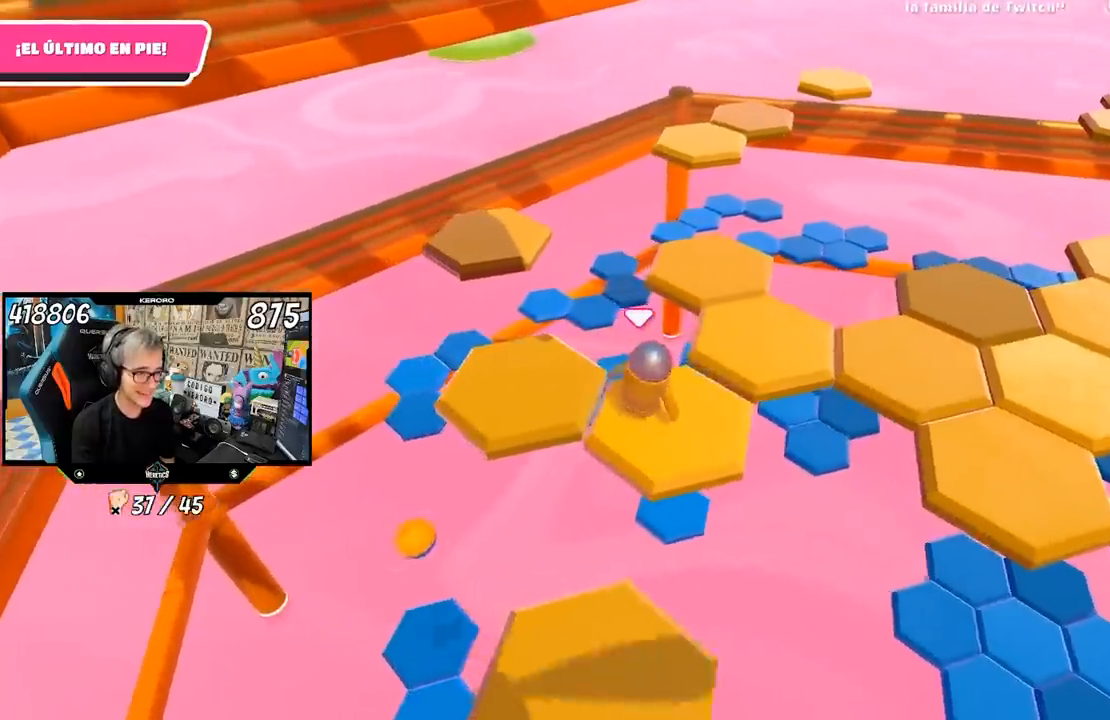
{"buttons": [], "left_stick": "up-right", "right_stick": "down-right", "events": [[83, "CROSS", "down"], [183, "CROSS", "up"], [217, "left_stick", "up"], [317, "left_stick", "right"], [317, "right_stick", "down-right"], [417, "left_stick", "up-right"]]}
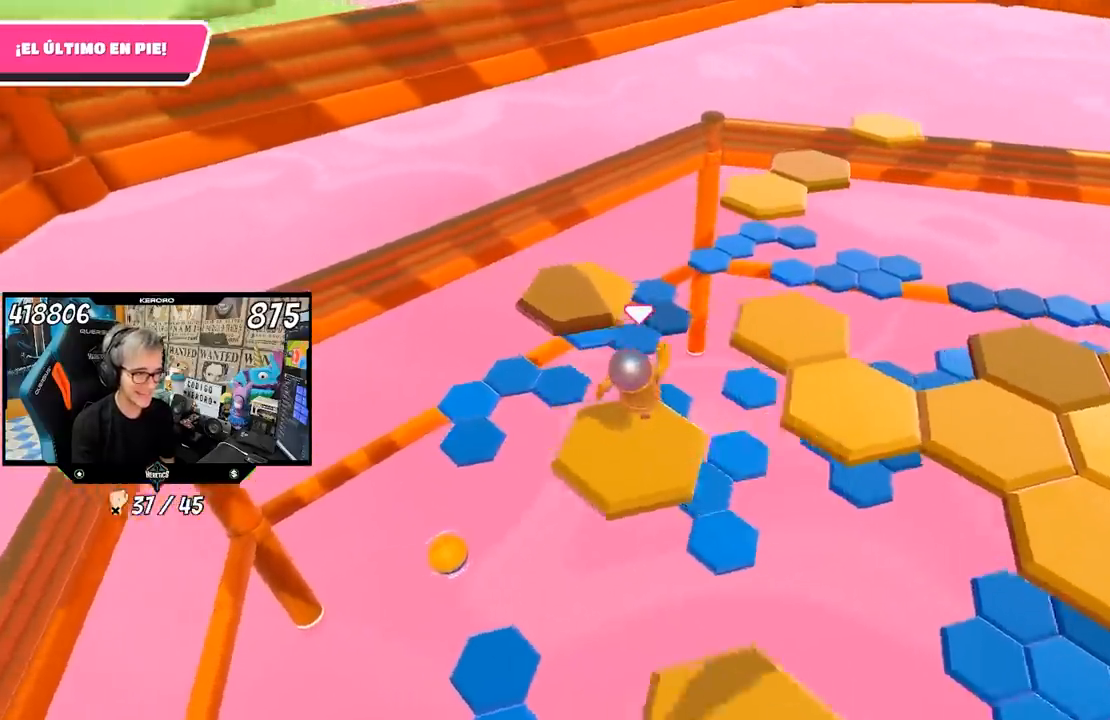
{"buttons": [], "left_stick": "up", "right_stick": "center", "events": [[183, "right_stick", "right"], [283, "left_stick", "up"], [317, "right_stick", "center"]]}
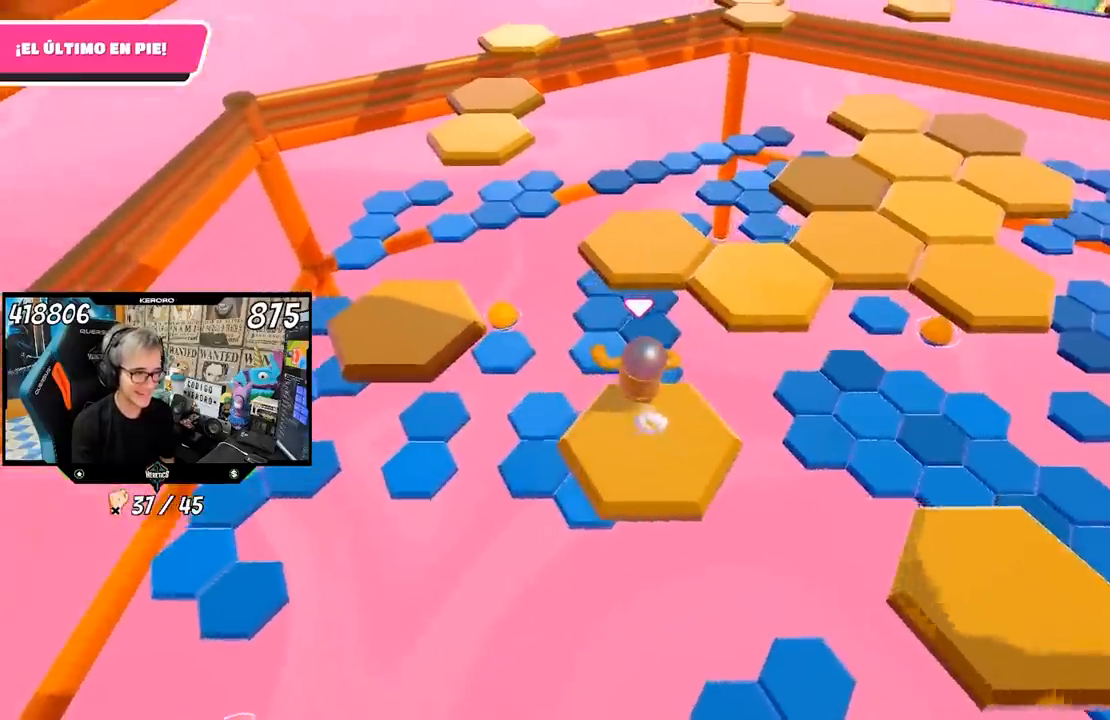
{"buttons": [], "left_stick": "right", "right_stick": "right", "events": [[83, "CROSS", "down"], [317, "CROSS", "up"], [483, "left_stick", "right"], [483, "right_stick", "right"]]}
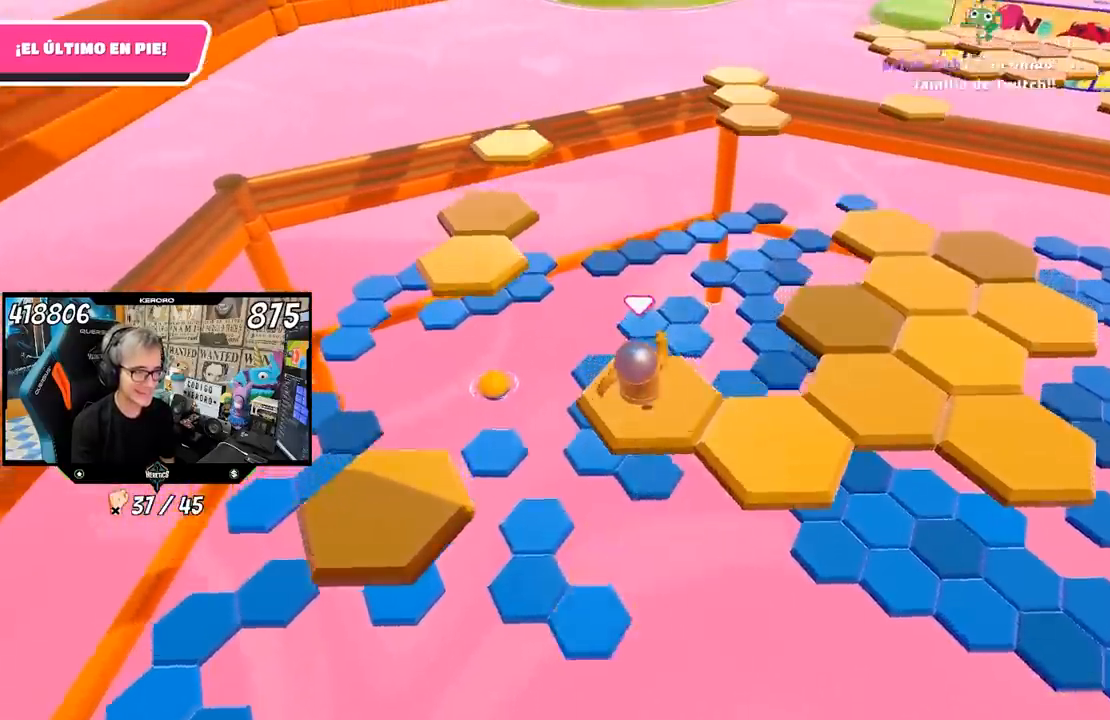
{"buttons": [], "left_stick": "right", "right_stick": "up-right", "events": [[17, "left_stick", "down-right"], [50, "right_stick", "up-right"], [367, "R1", "down"], [383, "left_stick", "center"], [450, "R1", "up"], [483, "left_stick", "right"]]}
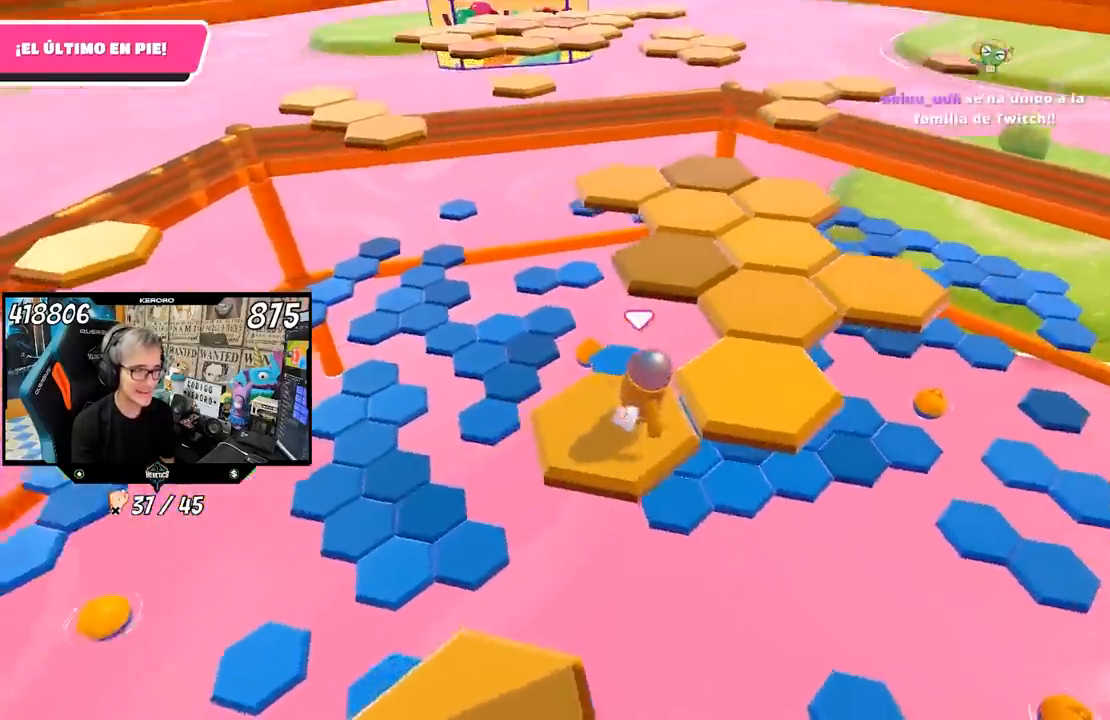
{"buttons": [], "left_stick": "left", "right_stick": "center", "events": [[17, "CROSS", "down"], [17, "right_stick", "center"], [183, "CROSS", "up"], [350, "left_stick", "up"], [367, "R1", "down"], [500, "R1", "up"], [500, "left_stick", "left"]]}